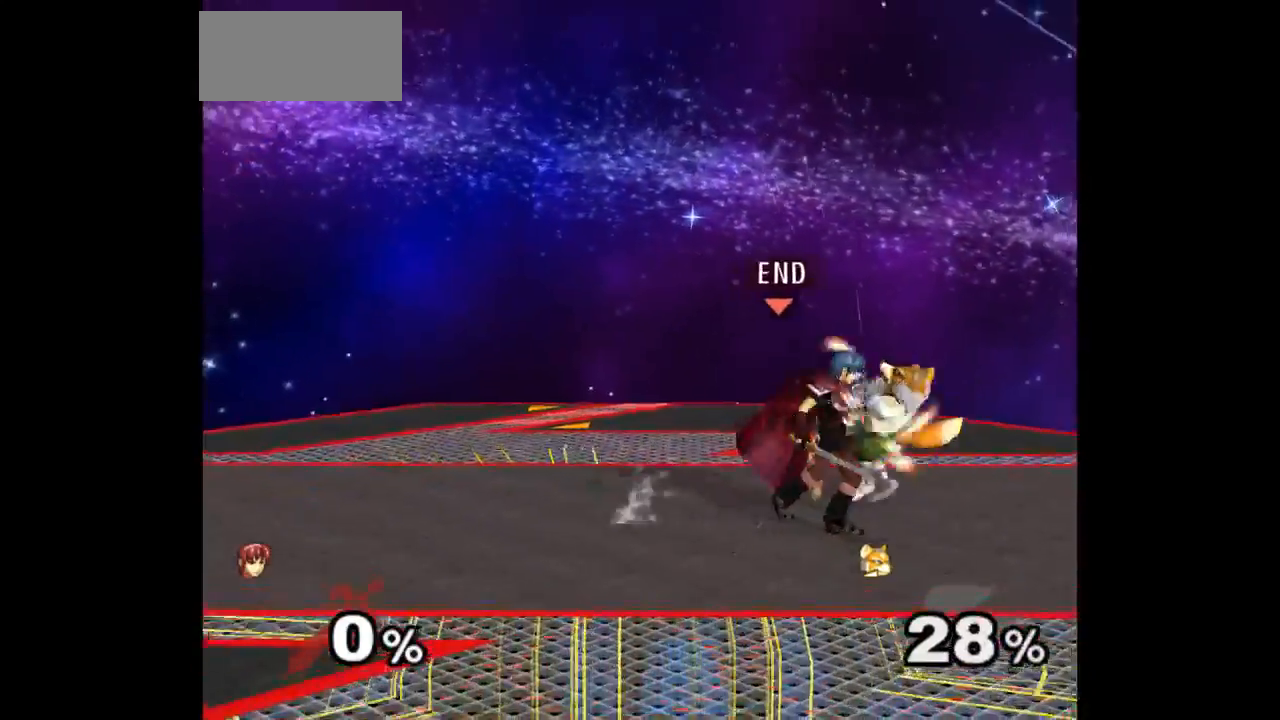
Gameplay with a controller (Nintendo layout); each line is a JSON object with the inputs held at the frame after it. "events" lists button and stick changes between this image and that frame as [ms after this image, input, new state], when the widget could be followed in between. Not read: L3 R3 START.
{"buttons": [], "left_stick": "center", "right_stick": "center", "events": [[33, "left_stick", "center"], [100, "left_stick", "up"], [283, "left_stick", "center"]]}
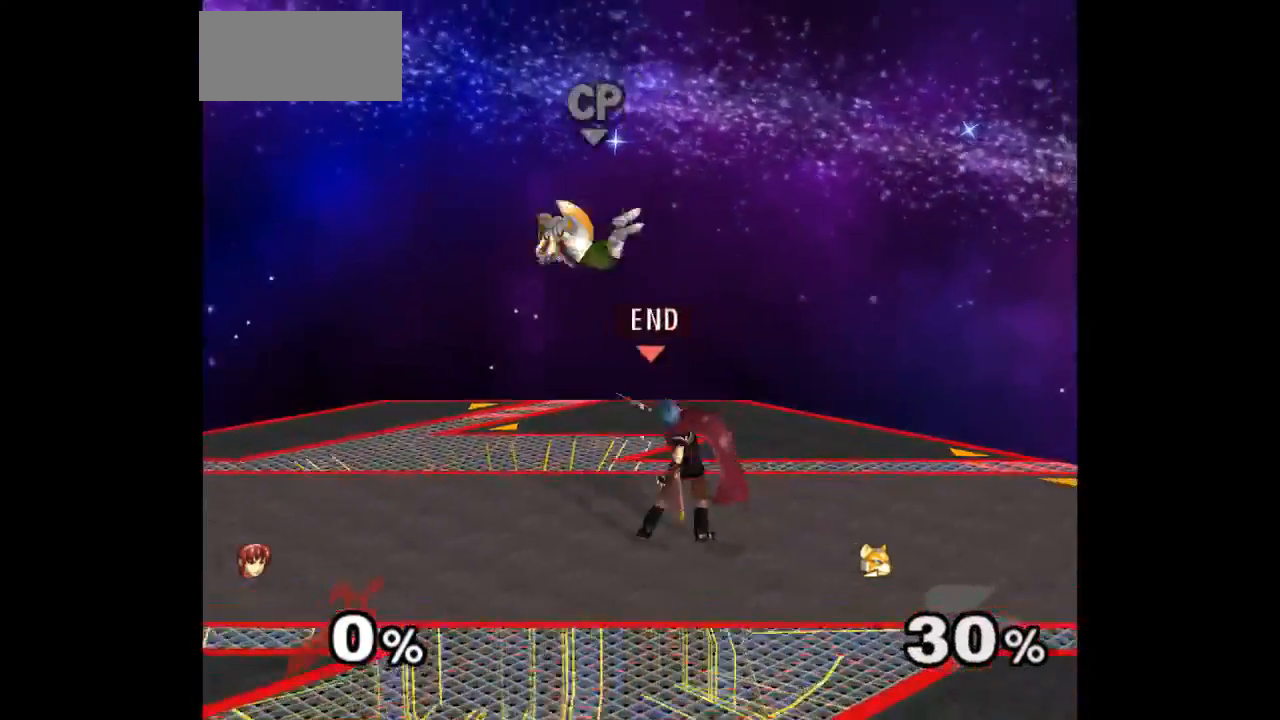
{"buttons": [], "left_stick": "center", "right_stick": "center"}
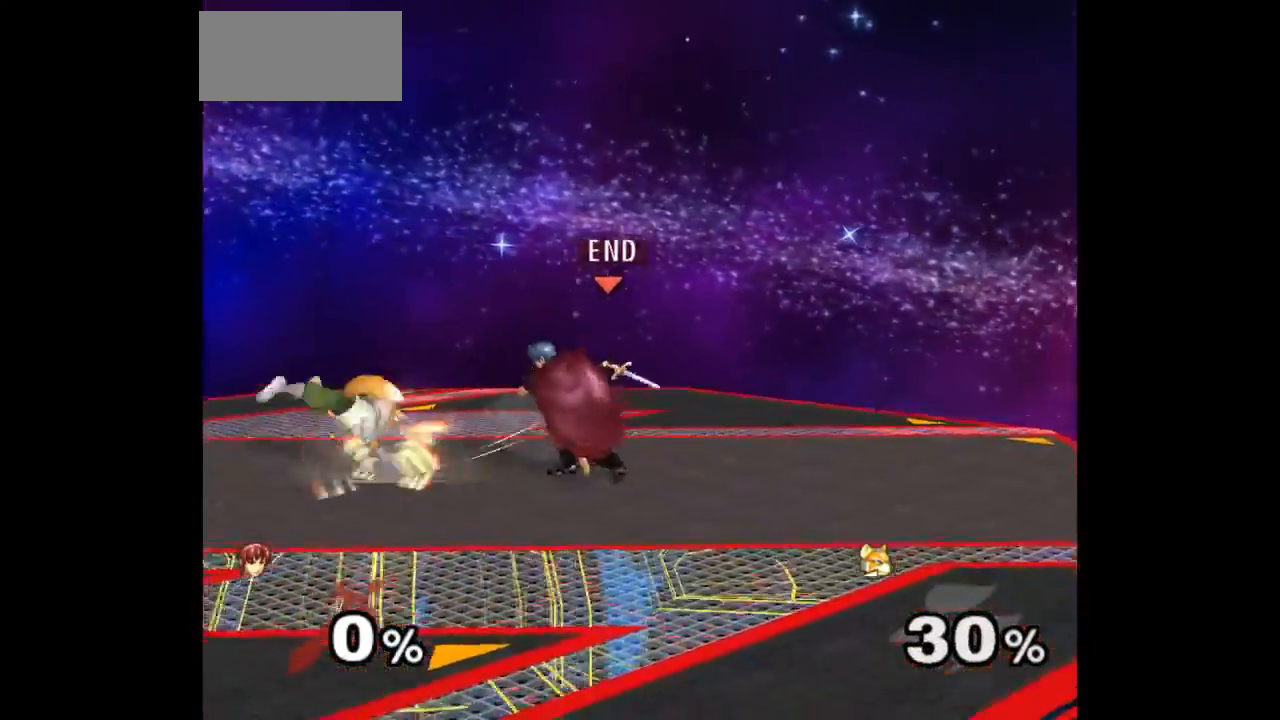
{"buttons": [], "left_stick": "down-left", "right_stick": "center", "events": [[383, "left_stick", "down-left"]]}
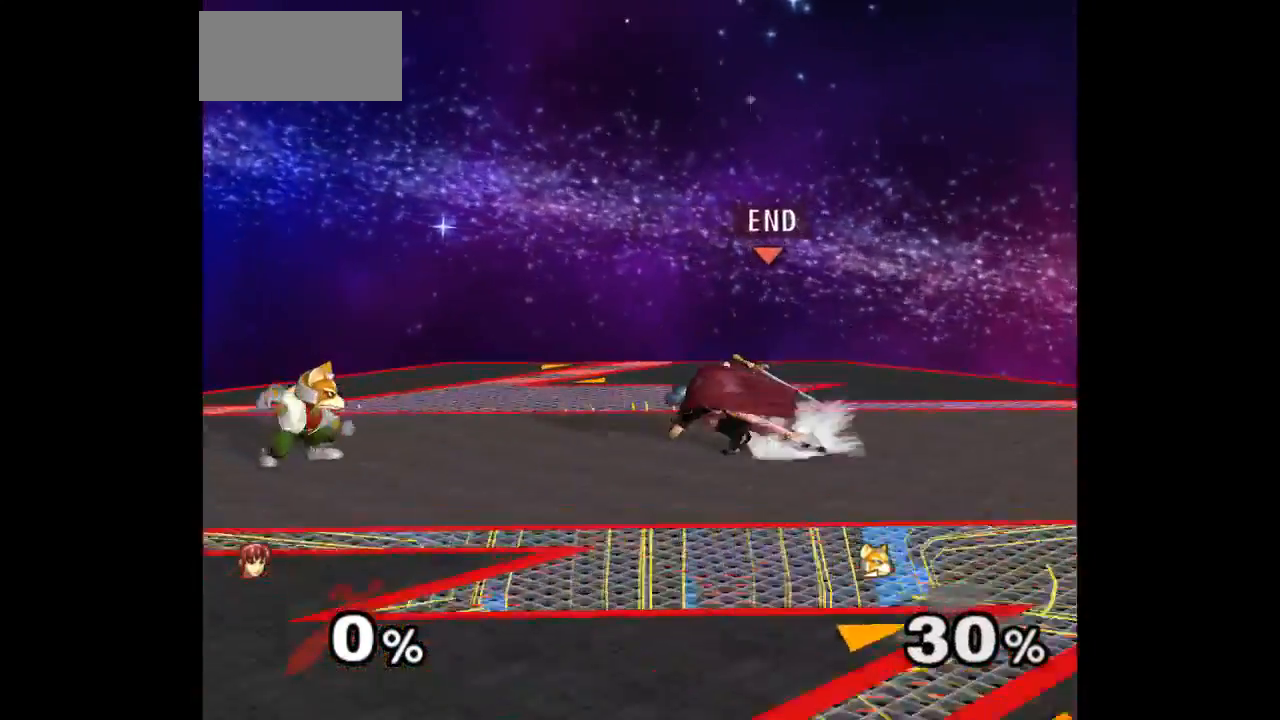
{"buttons": [], "left_stick": "center", "right_stick": "center", "events": [[17, "left_stick", "center"], [100, "left_stick", "left"], [217, "left_stick", "down"], [300, "left_stick", "right"], [350, "left_stick", "center"]]}
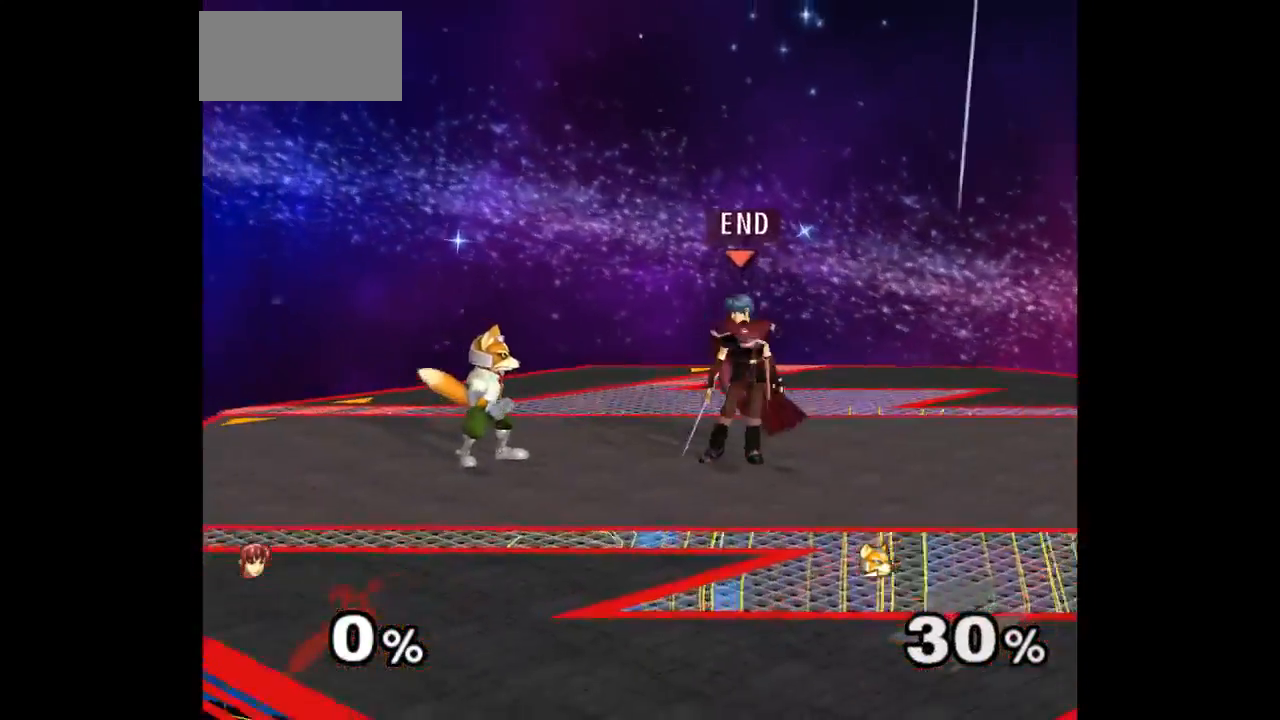
{"buttons": [], "left_stick": "center", "right_stick": "center", "events": [[67, "left_stick", "up"], [117, "A", "down"], [217, "A", "up"], [333, "A", "down"], [417, "left_stick", "center"], [467, "A", "up"]]}
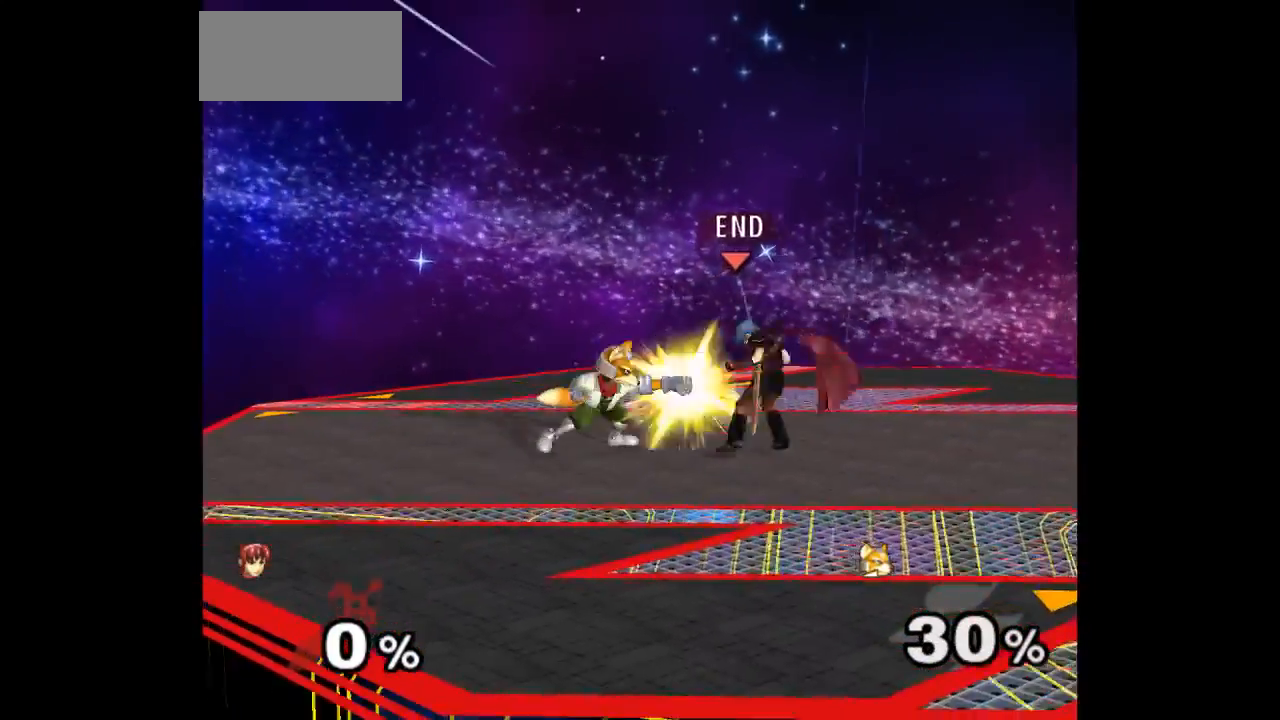
{"buttons": [], "left_stick": "left", "right_stick": "center", "events": [[100, "left_stick", "up"], [167, "left_stick", "down-right"], [217, "left_stick", "down"], [367, "left_stick", "center"], [433, "left_stick", "left"]]}
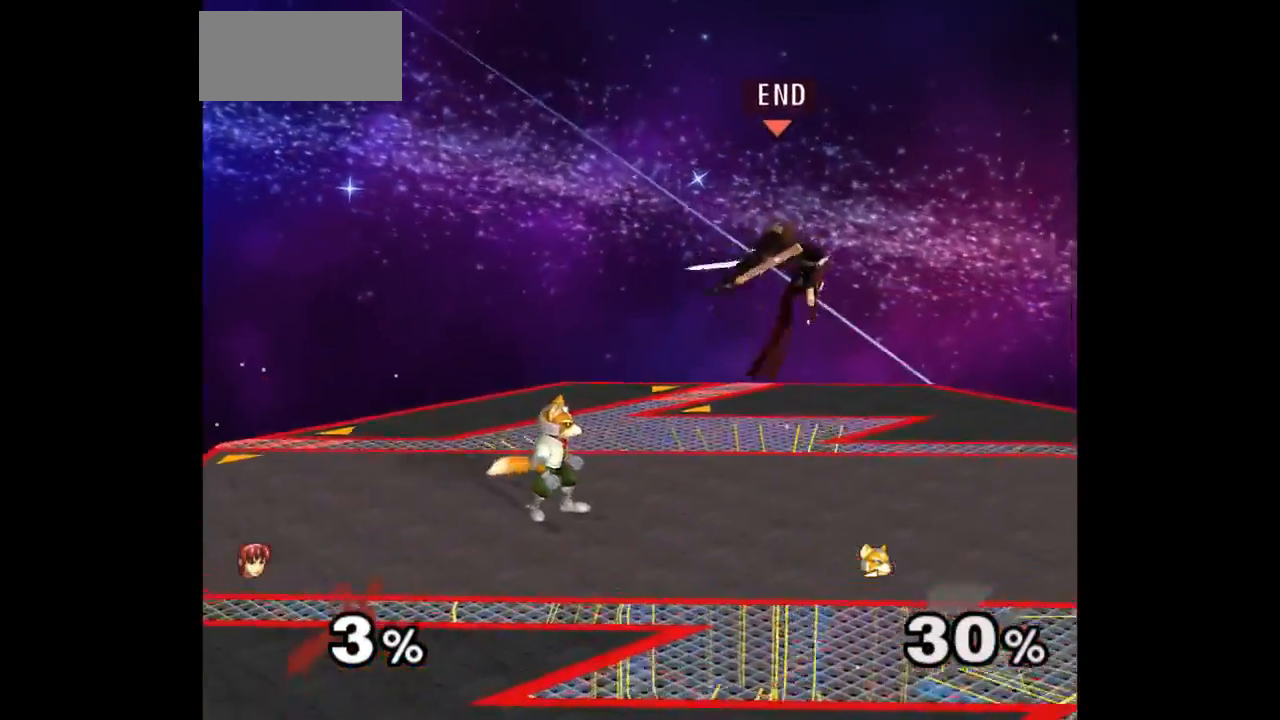
{"buttons": [], "left_stick": "center", "right_stick": "center", "events": [[50, "left_stick", "center"], [383, "Z", "down"], [483, "Z", "up"]]}
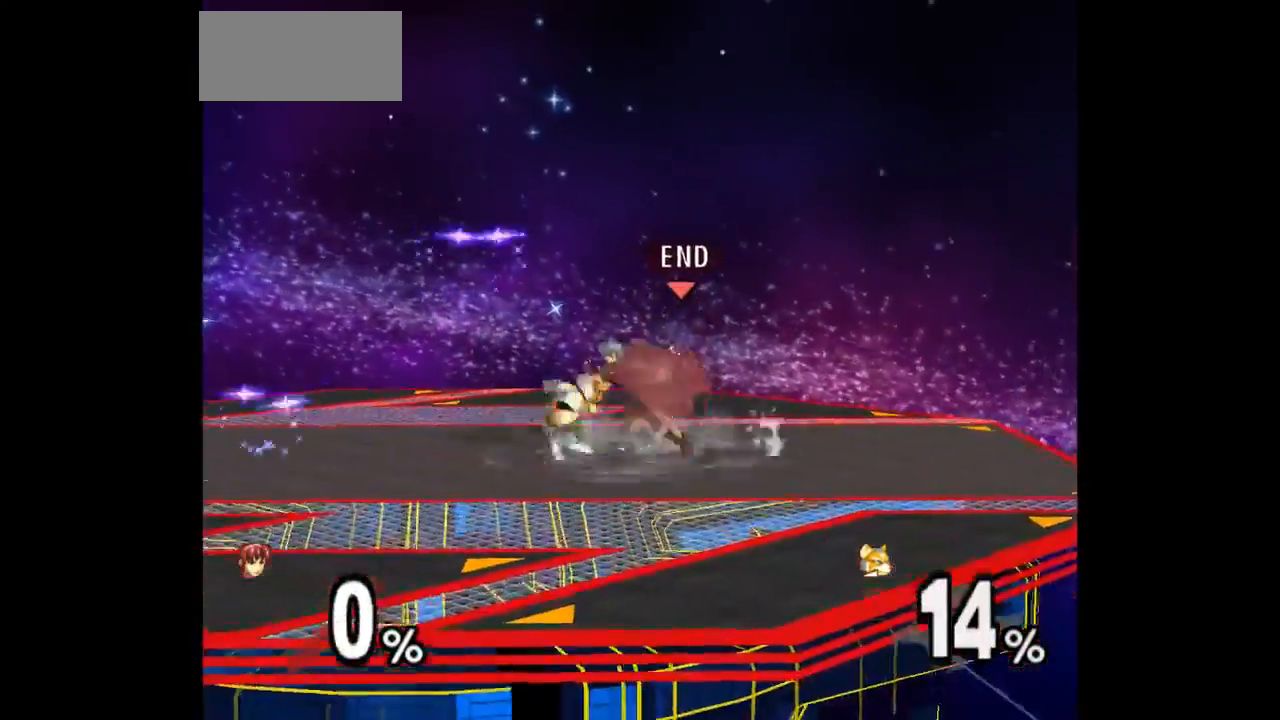
{"buttons": [], "left_stick": "center", "right_stick": "center", "events": [[50, "left_stick", "up"], [317, "left_stick", "center"]]}
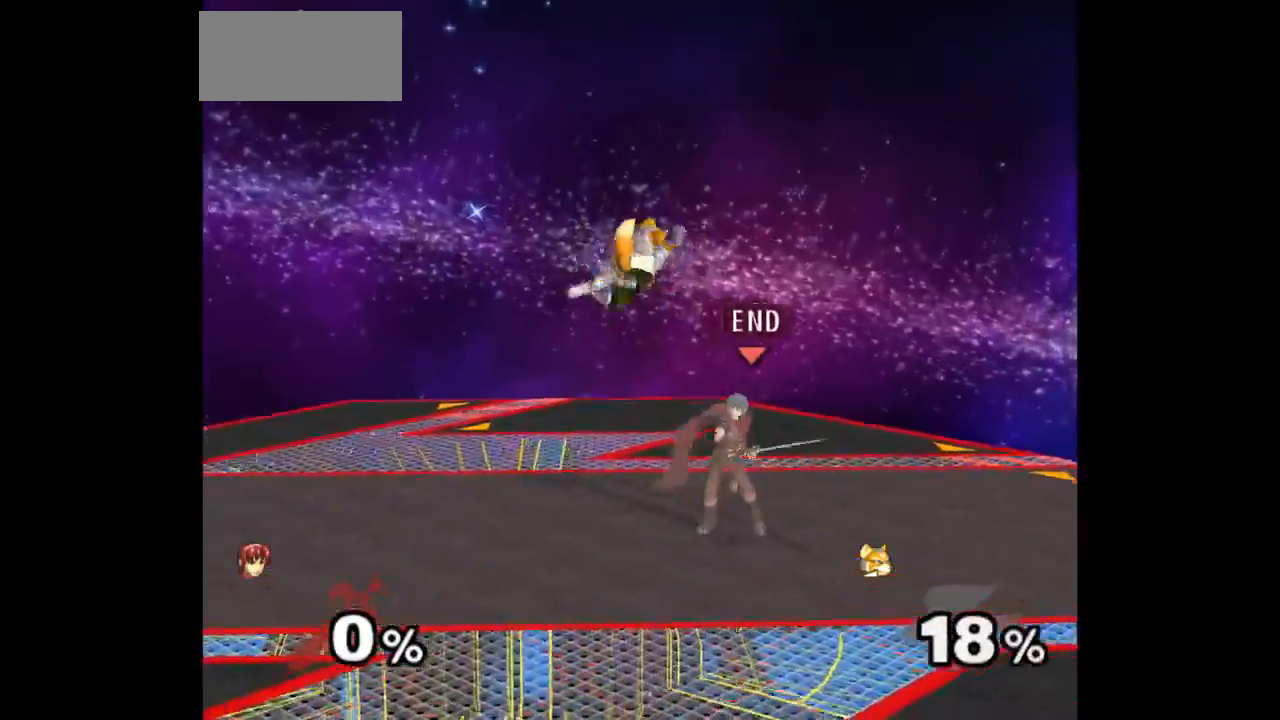
{"buttons": [], "left_stick": "up", "right_stick": "center", "events": [[117, "left_stick", "down-left"], [200, "Z", "down"], [200, "left_stick", "up"], [283, "Z", "up"], [333, "left_stick", "center"], [400, "left_stick", "up"]]}
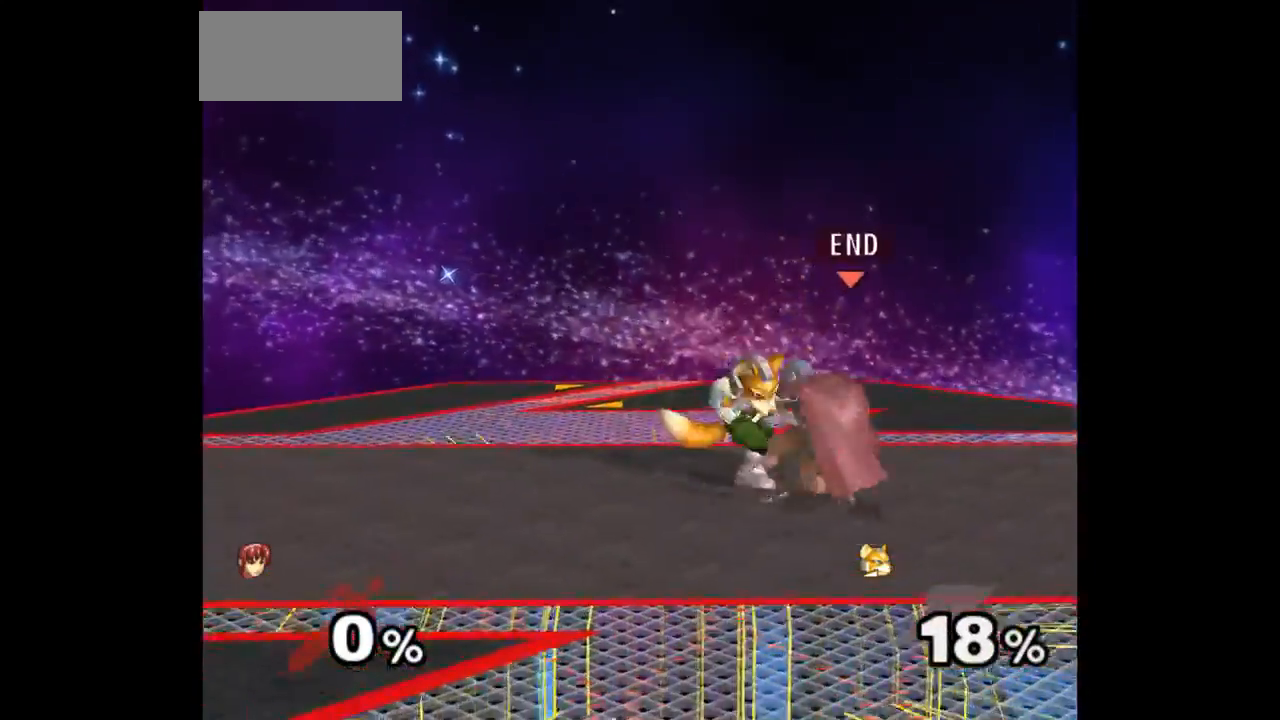
{"buttons": [], "left_stick": "left", "right_stick": "center", "events": [[83, "left_stick", "center"], [450, "left_stick", "left"]]}
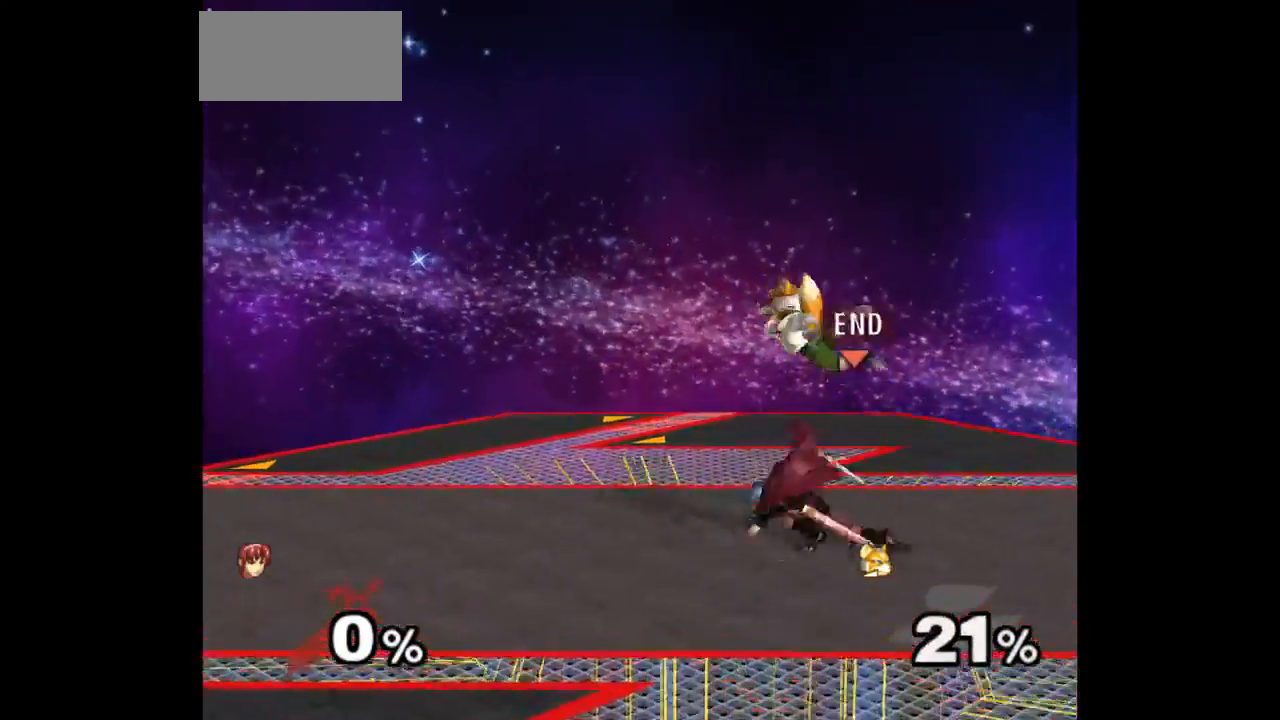
{"buttons": [], "left_stick": "center", "right_stick": "center", "events": [[50, "left_stick", "up-right"], [83, "Z", "down"], [100, "left_stick", "up"], [183, "Z", "up"], [233, "left_stick", "center"], [300, "left_stick", "up"], [433, "left_stick", "center"]]}
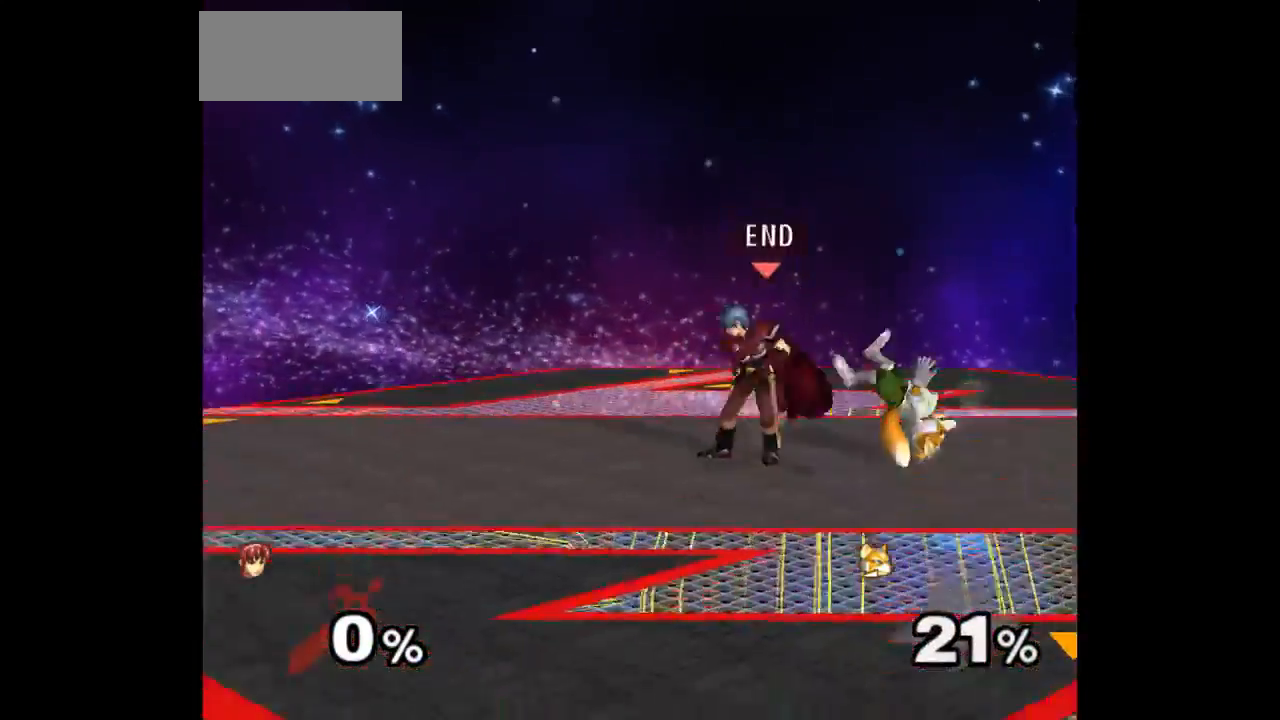
{"buttons": [], "left_stick": "up", "right_stick": "center", "events": [[167, "Z", "down"], [267, "Z", "up"], [367, "left_stick", "up"]]}
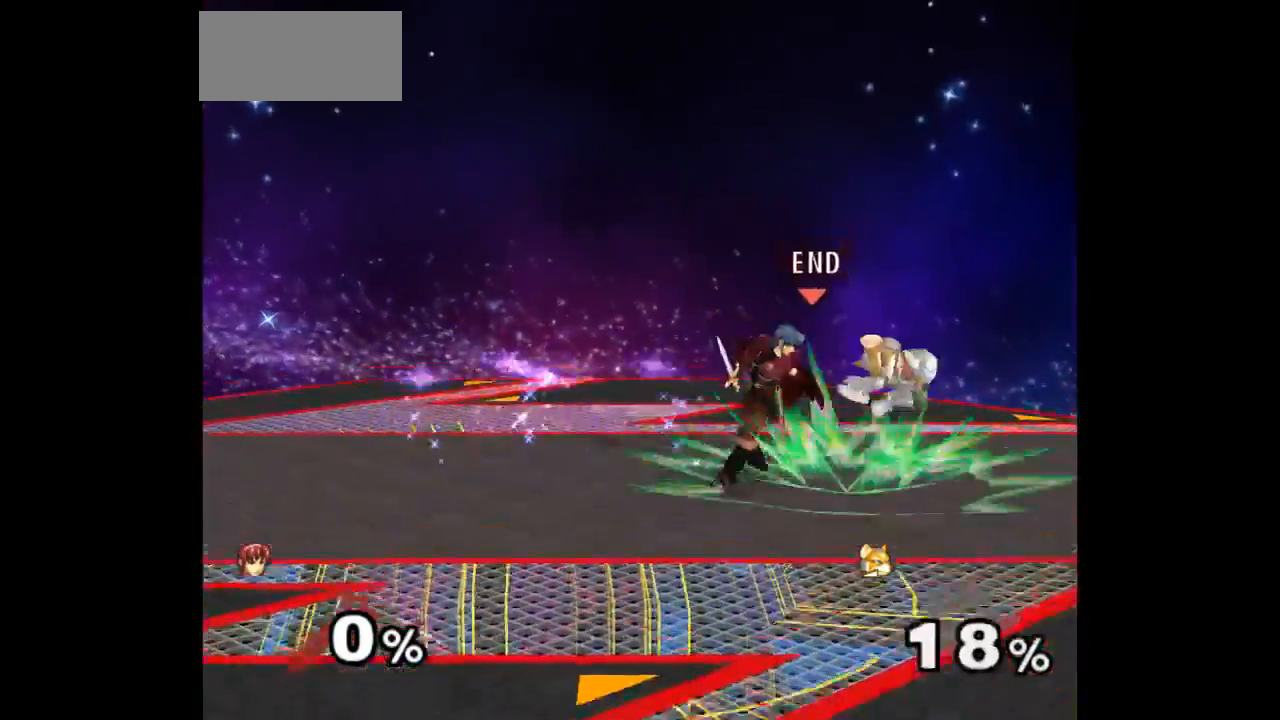
{"buttons": [], "left_stick": "center", "right_stick": "center", "events": [[100, "left_stick", "center"]]}
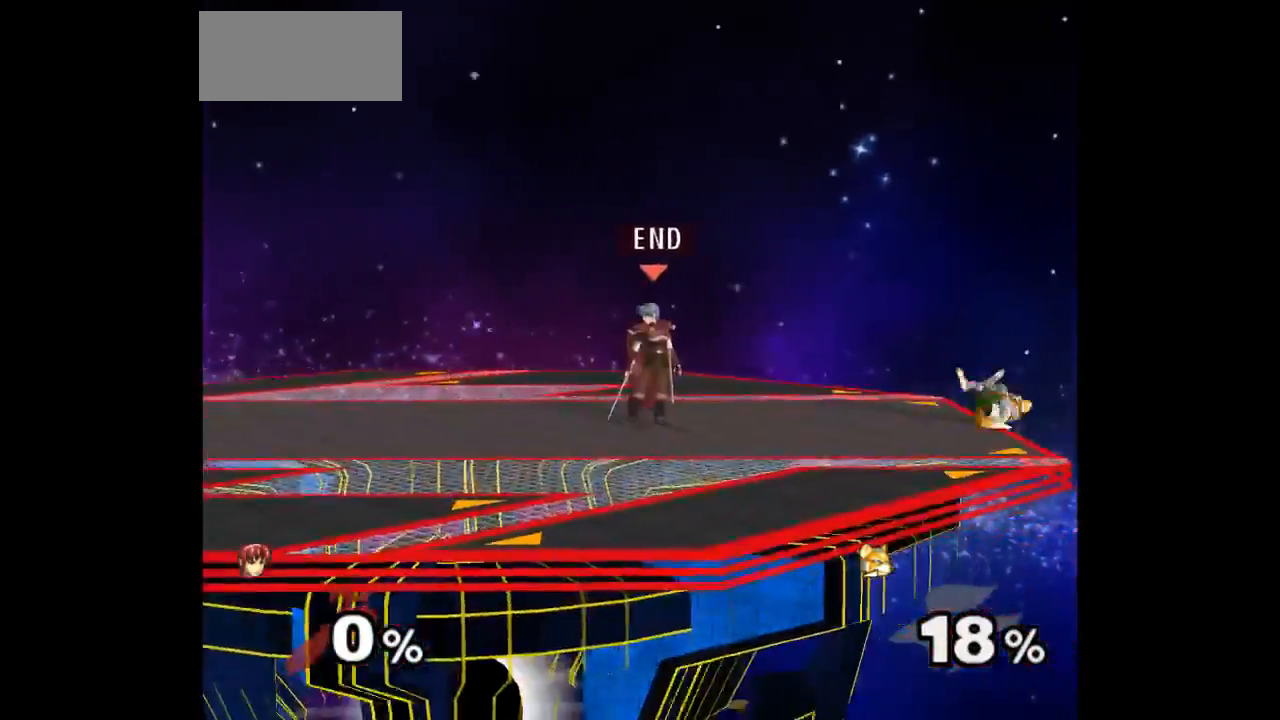
{"buttons": [], "left_stick": "up", "right_stick": "center", "events": [[350, "Z", "down"], [433, "Z", "up"], [483, "left_stick", "up"]]}
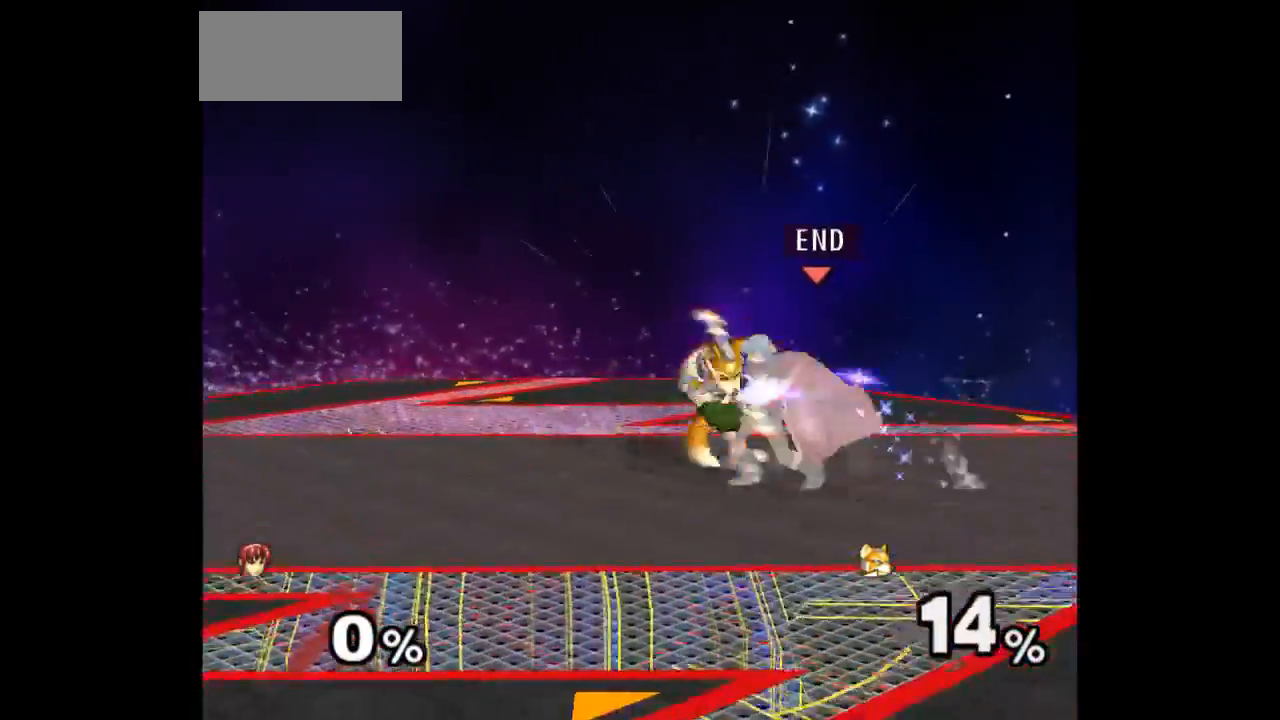
{"buttons": [], "left_stick": "center", "right_stick": "center", "events": [[233, "left_stick", "center"]]}
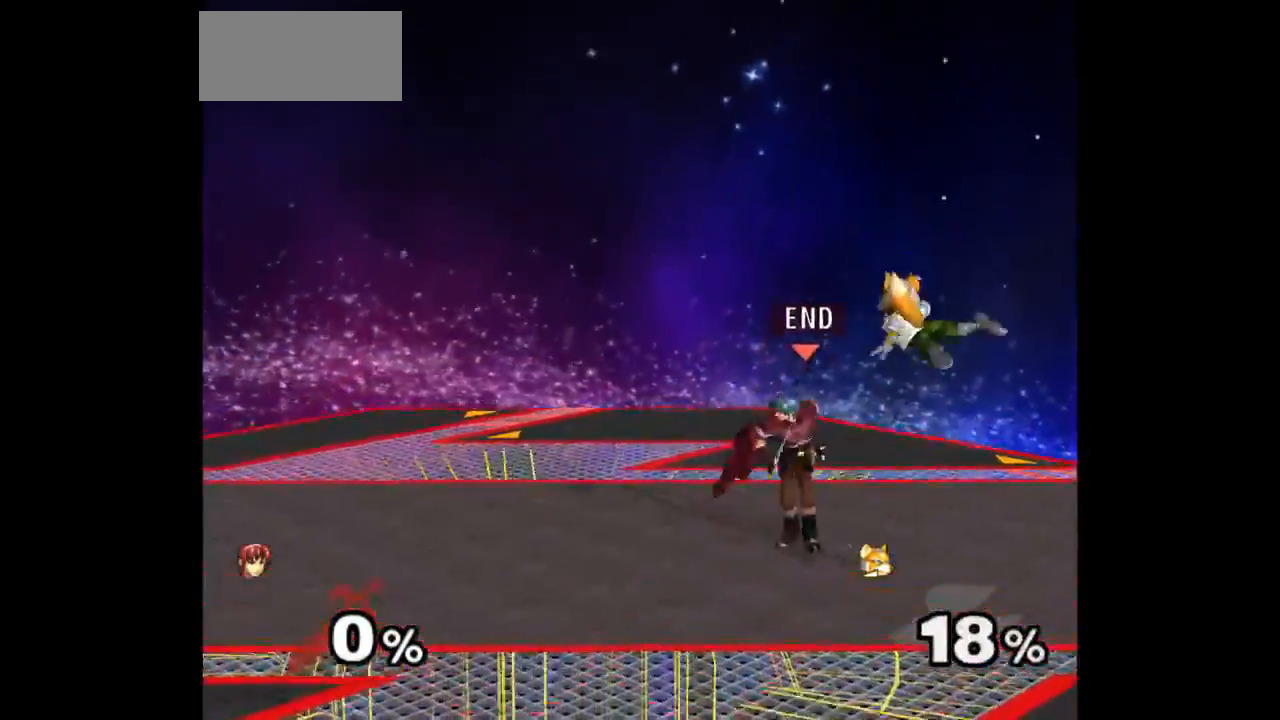
{"buttons": [], "left_stick": "center", "right_stick": "center", "events": [[17, "left_stick", "left"], [83, "left_stick", "up-right"], [133, "Z", "down"], [250, "Z", "up"], [267, "left_stick", "center"]]}
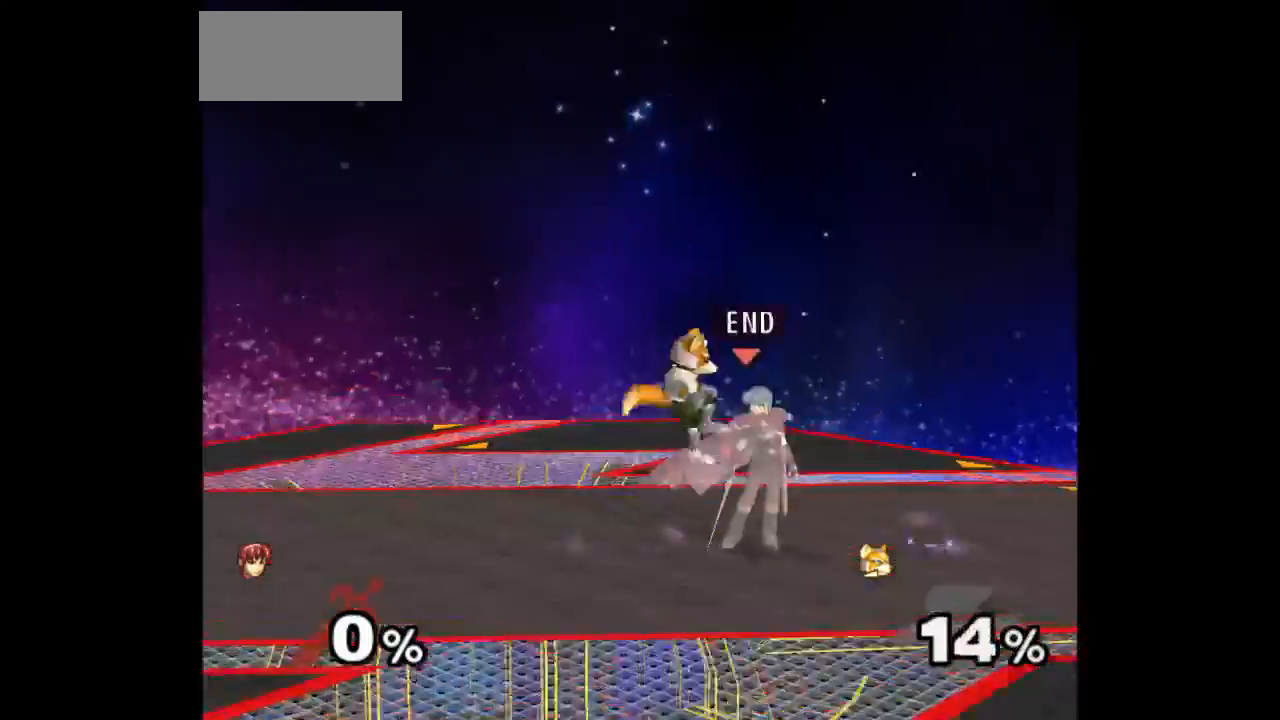
{"buttons": [], "left_stick": "center", "right_stick": "center", "events": [[67, "Z", "down"], [150, "Z", "up"], [250, "left_stick", "up"], [467, "left_stick", "center"]]}
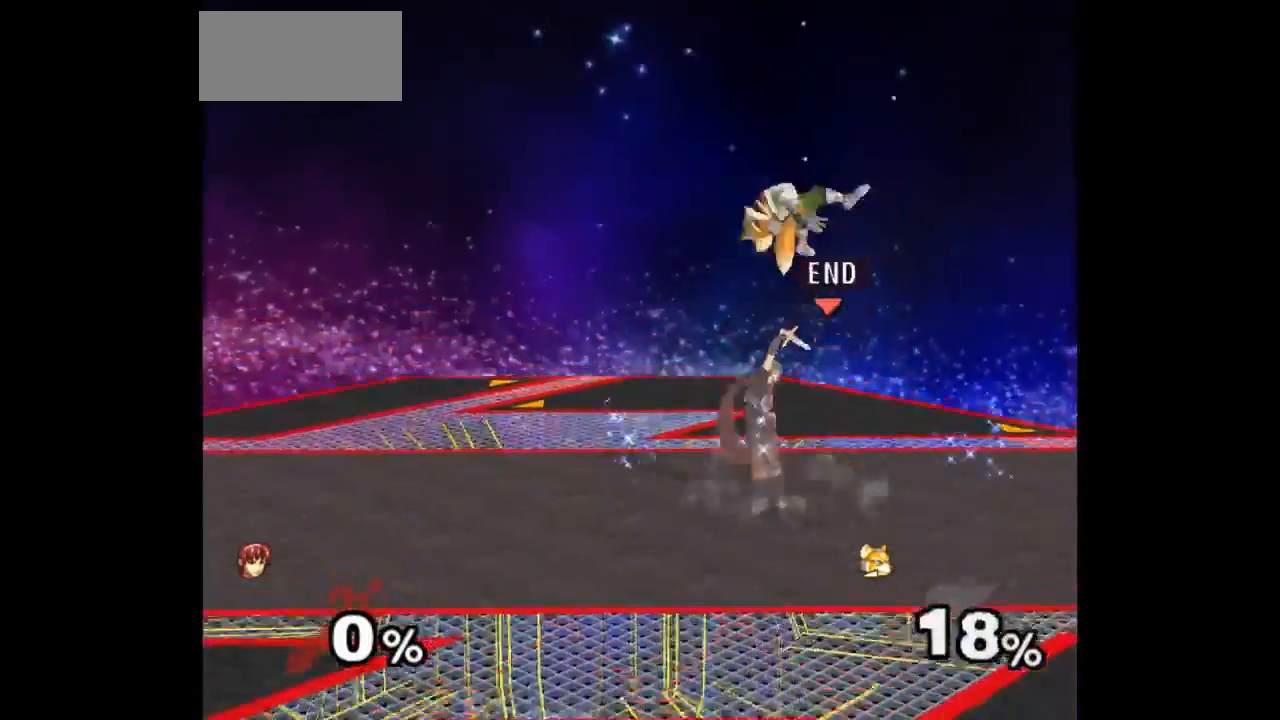
{"buttons": ["Z"], "left_stick": "up", "right_stick": "center", "events": [[300, "left_stick", "left"], [417, "Z", "down"], [433, "left_stick", "up"]]}
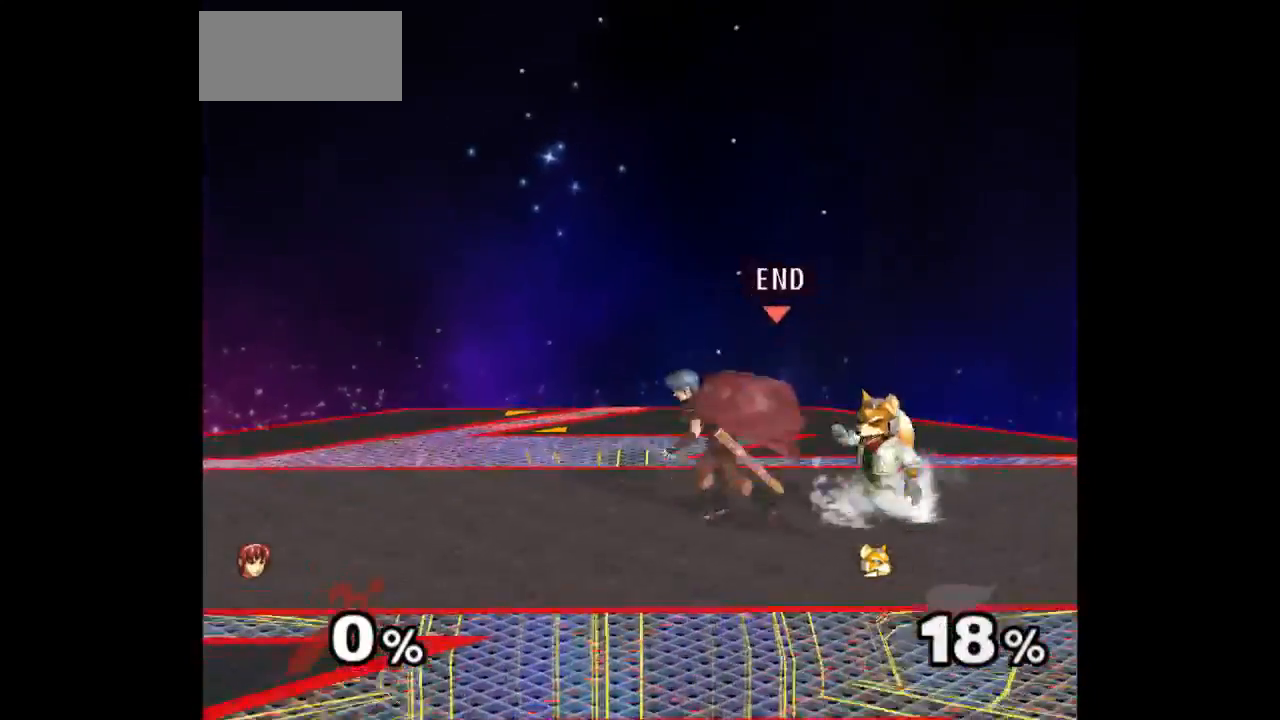
{"buttons": ["Z"], "left_stick": "center", "right_stick": "center", "events": [[17, "Z", "up"], [117, "left_stick", "center"], [467, "Z", "down"]]}
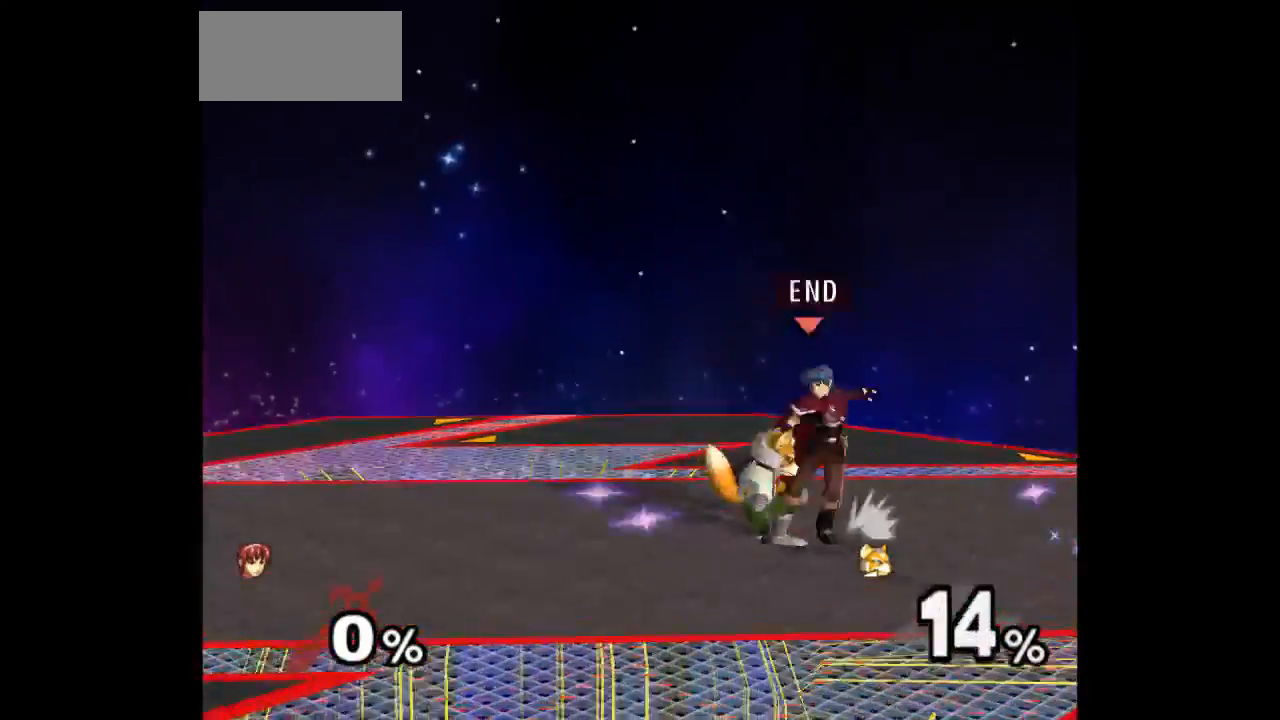
{"buttons": [], "left_stick": "center", "right_stick": "center", "events": [[50, "Z", "up"], [183, "left_stick", "up"], [383, "left_stick", "center"]]}
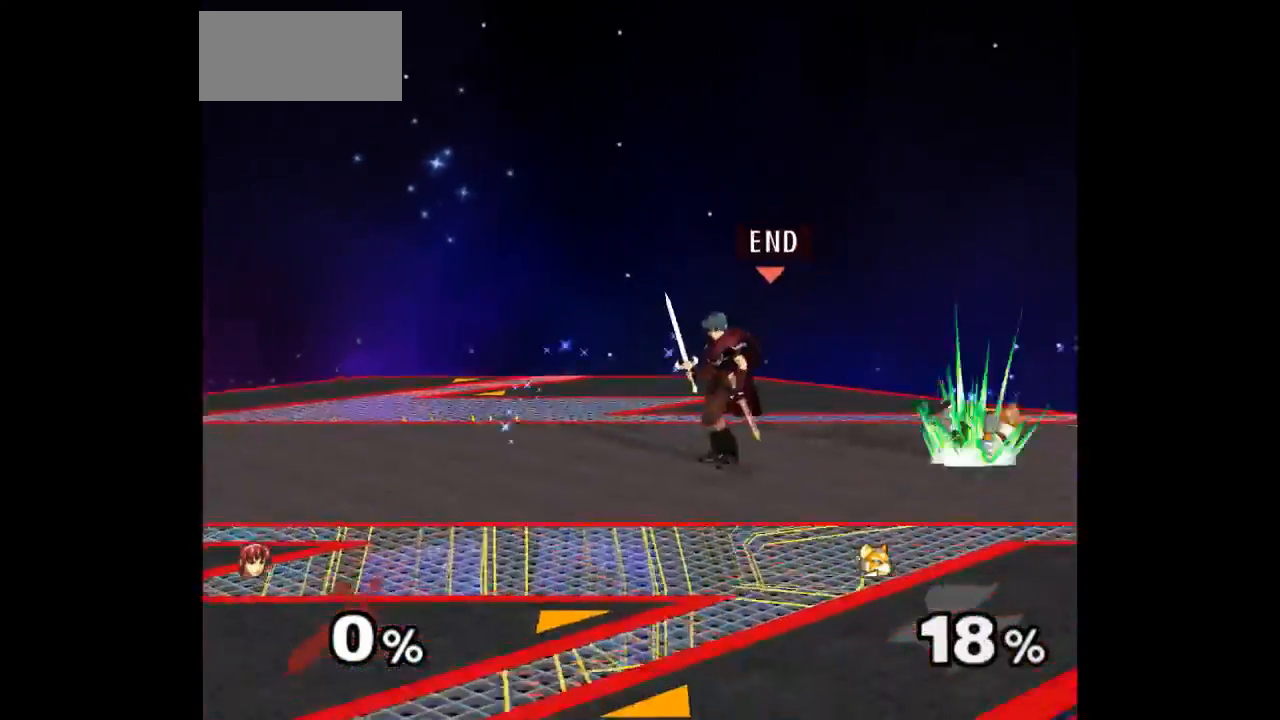
{"buttons": ["Z"], "left_stick": "center", "right_stick": "center", "events": [[450, "Z", "down"]]}
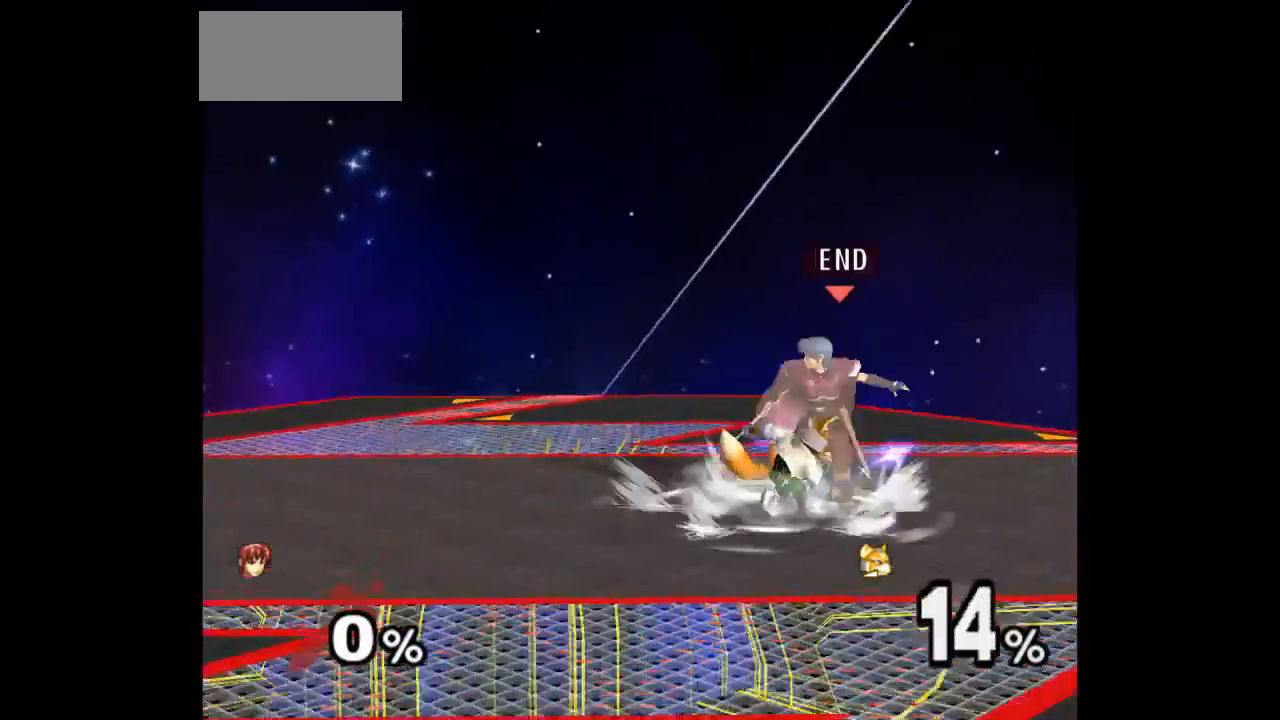
{"buttons": [], "left_stick": "center", "right_stick": "center", "events": [[33, "Z", "up"], [67, "left_stick", "up"], [300, "left_stick", "center"]]}
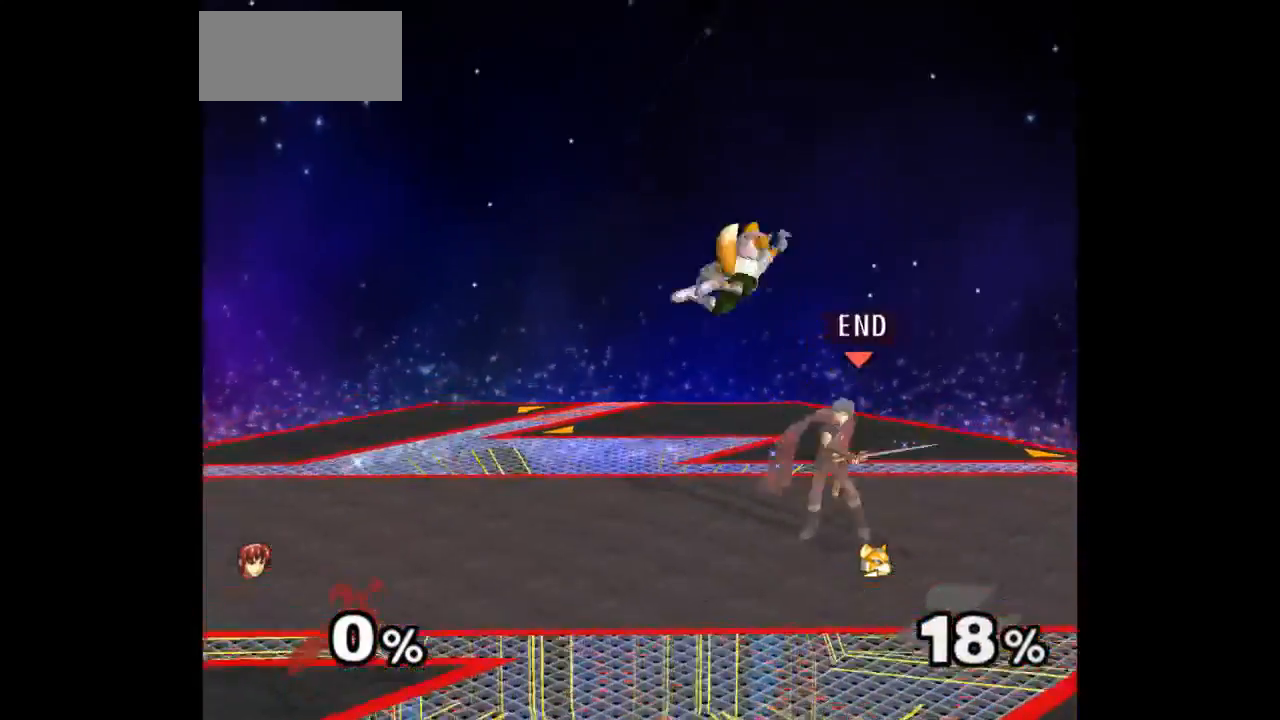
{"buttons": [], "left_stick": "up", "right_stick": "center", "events": [[167, "left_stick", "up-left"], [217, "Z", "down"], [217, "left_stick", "up"], [283, "Z", "up"], [383, "left_stick", "center"], [433, "left_stick", "up"]]}
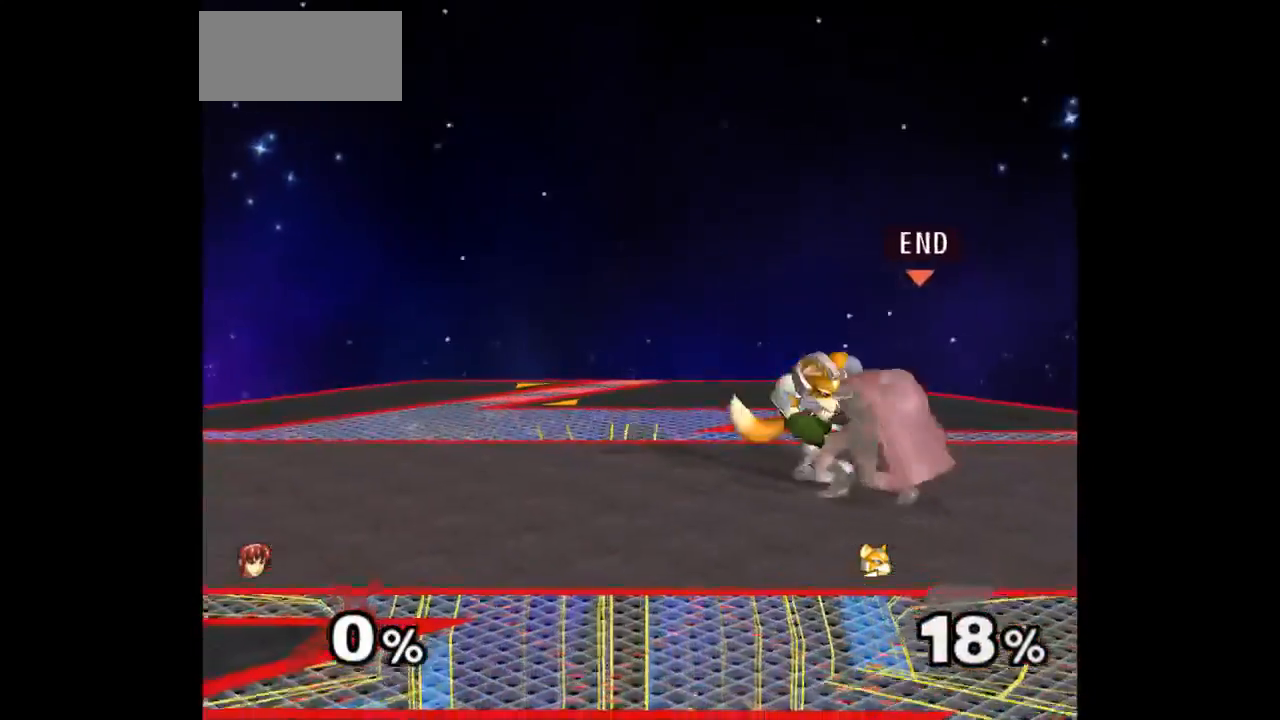
{"buttons": [], "left_stick": "center", "right_stick": "center", "events": [[150, "left_stick", "center"]]}
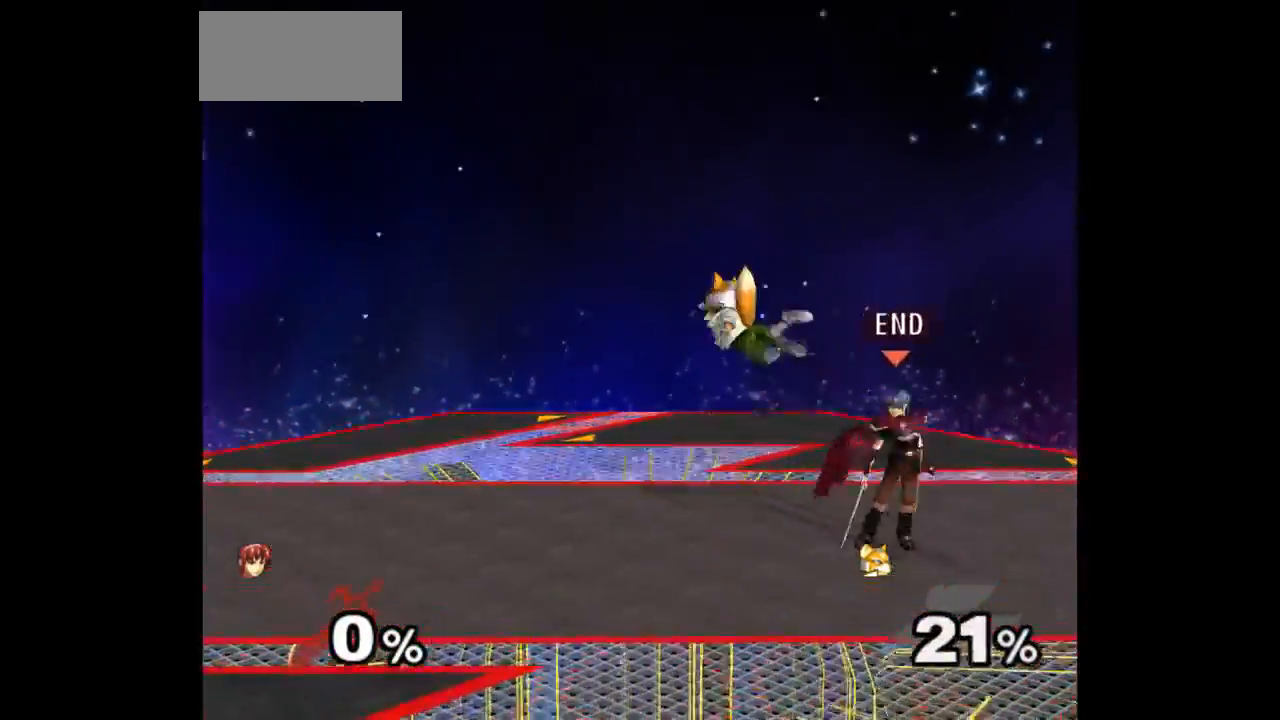
{"buttons": [], "left_stick": "center", "right_stick": "center", "events": [[50, "Z", "down"], [50, "left_stick", "up"], [150, "Z", "up"], [183, "left_stick", "center"], [283, "left_stick", "up"], [450, "left_stick", "center"]]}
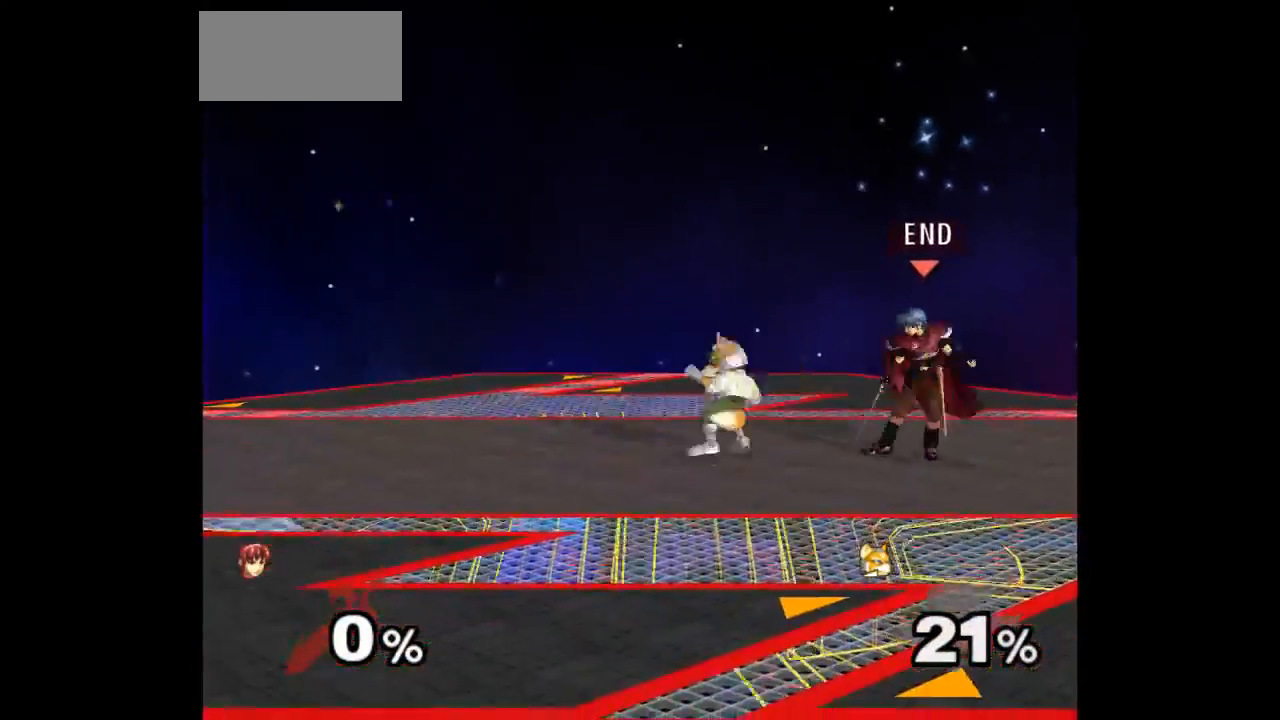
{"buttons": [], "left_stick": "center", "right_stick": "center", "events": [[267, "left_stick", "up"], [350, "left_stick", "center"]]}
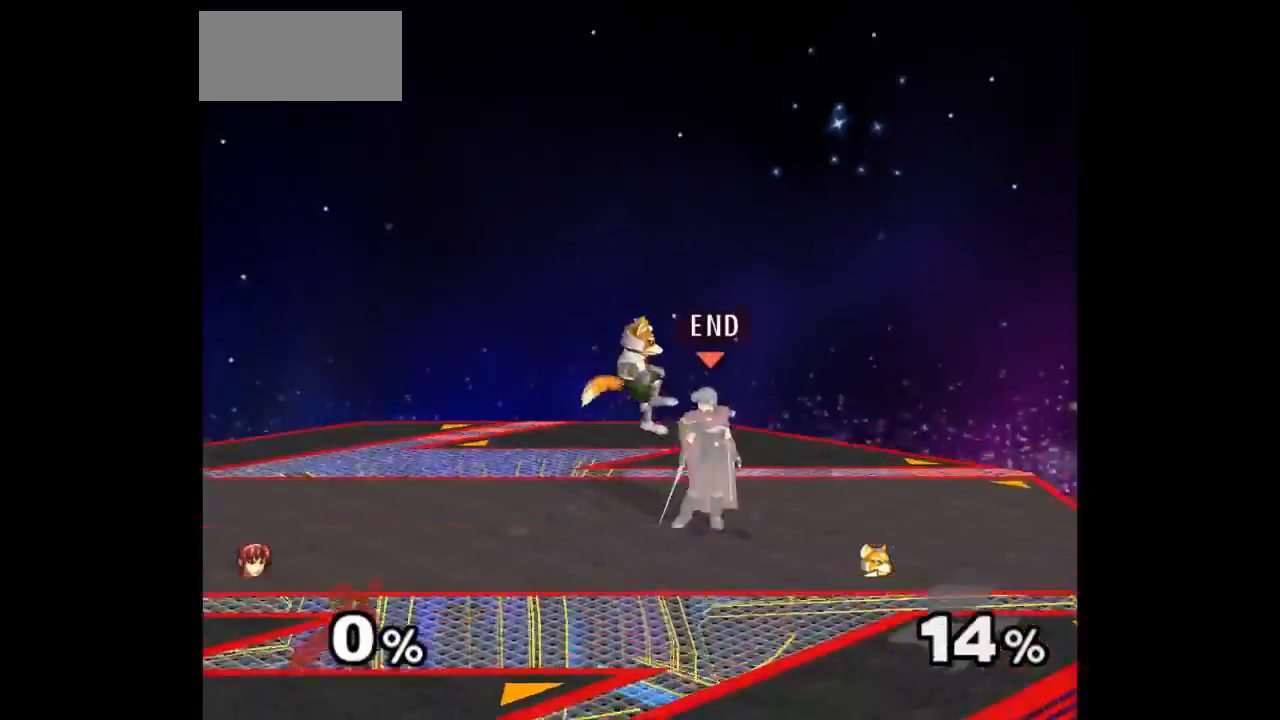
{"buttons": [], "left_stick": "up", "right_stick": "center", "events": [[117, "Z", "down"], [217, "Z", "up"], [300, "left_stick", "up"]]}
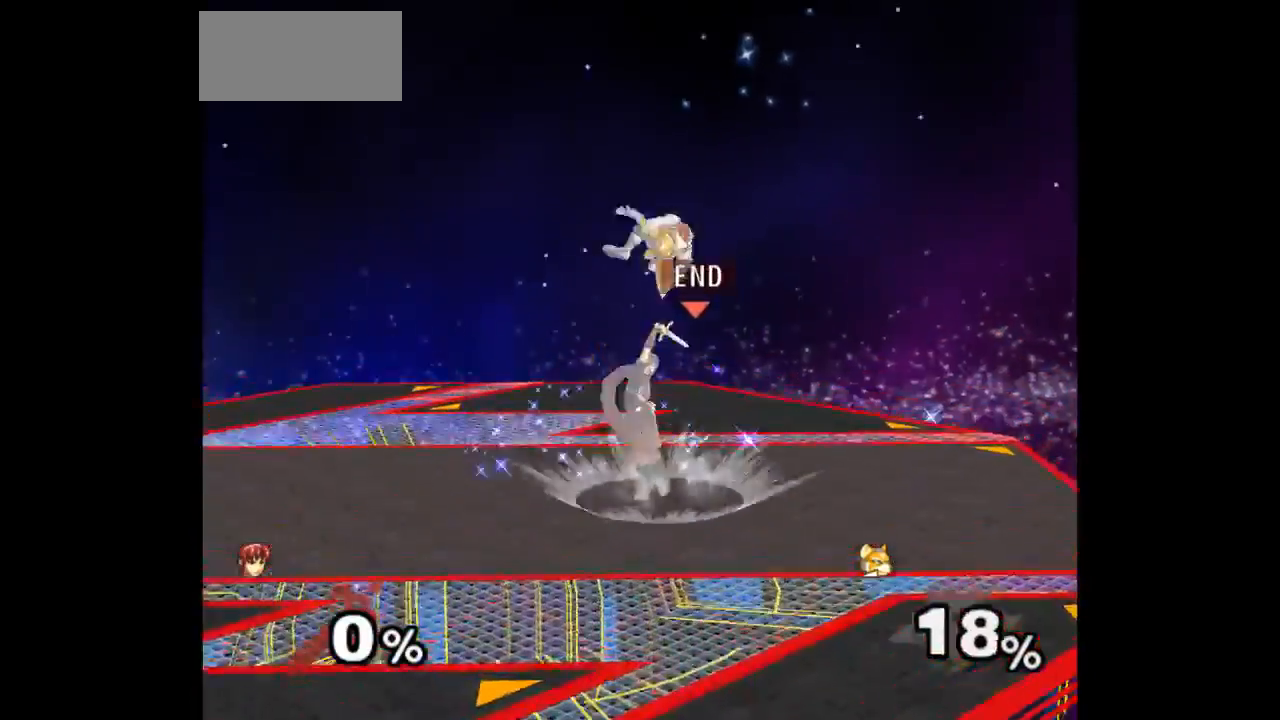
{"buttons": ["Z"], "left_stick": "up", "right_stick": "center", "events": [[33, "left_stick", "center"], [367, "left_stick", "left"], [433, "left_stick", "right"], [483, "Z", "down"], [500, "left_stick", "up"]]}